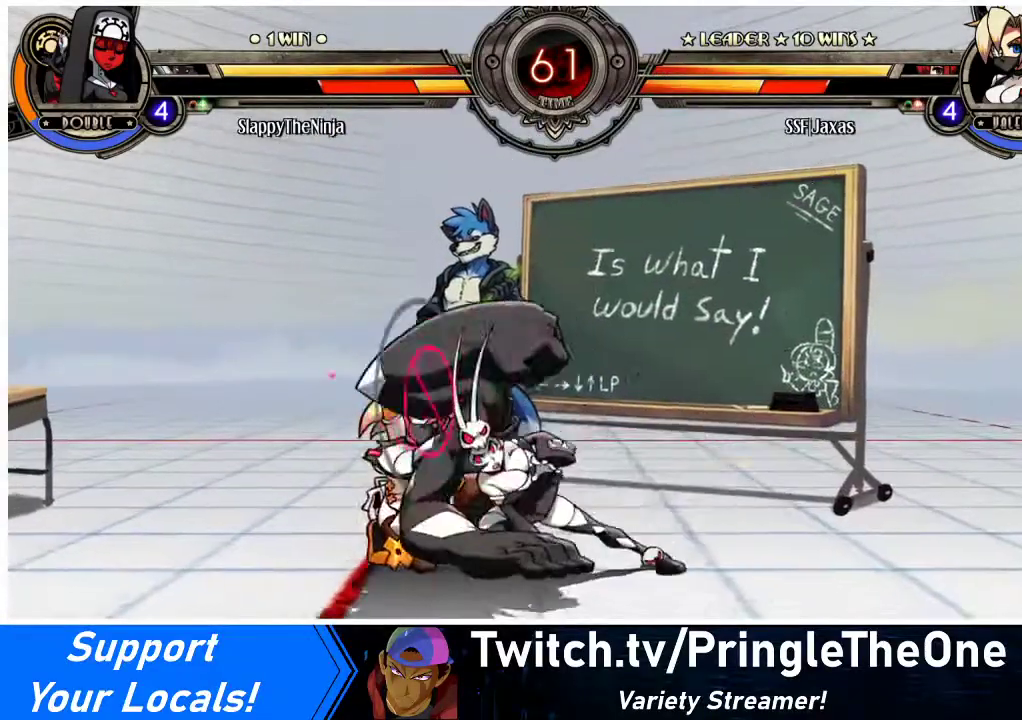
Gameplay with a controller (arcade stick); each line is a JSON object with the inputs held at the frame after it. "events" lists button and stick changes between this image and that frame as [ms after this image, input, new state], when the widget could be followed in between. Not read: L3 R3.
{"buttons": ["R2", "DPAD_LEFT"], "events": [[100, "SQUARE", "down"], [100, "TRIANGLE", "down"], [200, "DPAD_DOWN", "up"], [200, "SQUARE", "up"], [200, "TRIANGLE", "up"], [400, "R2", "down"]]}
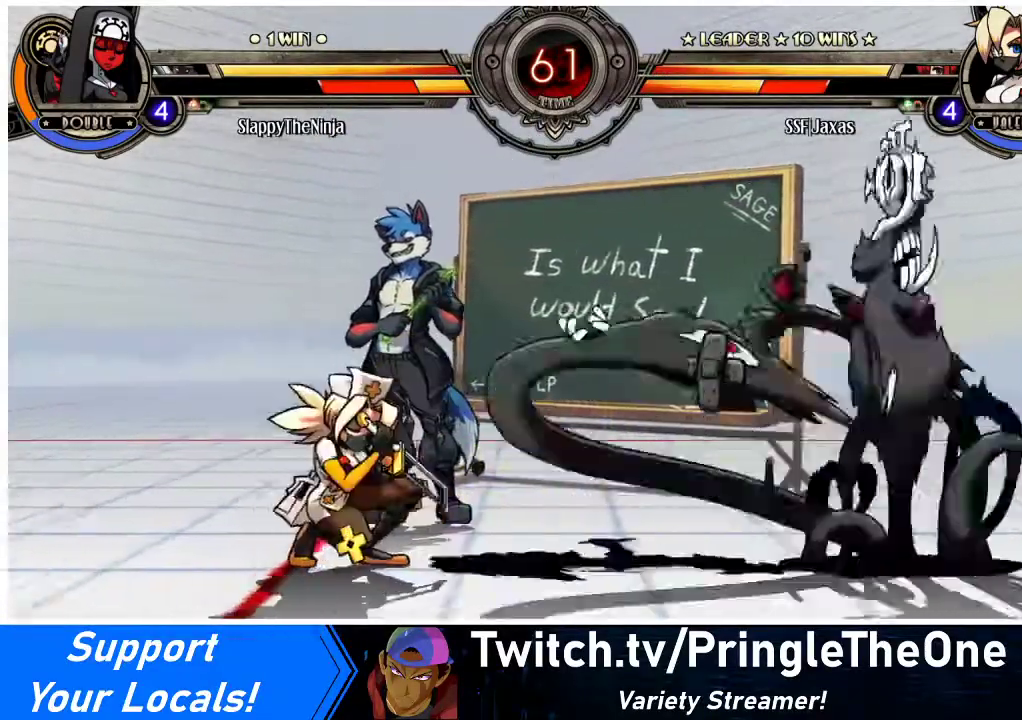
{"buttons": ["DPAD_DOWN", "DPAD_LEFT"], "events": [[33, "R2", "up"], [433, "DPAD_DOWN", "down"]]}
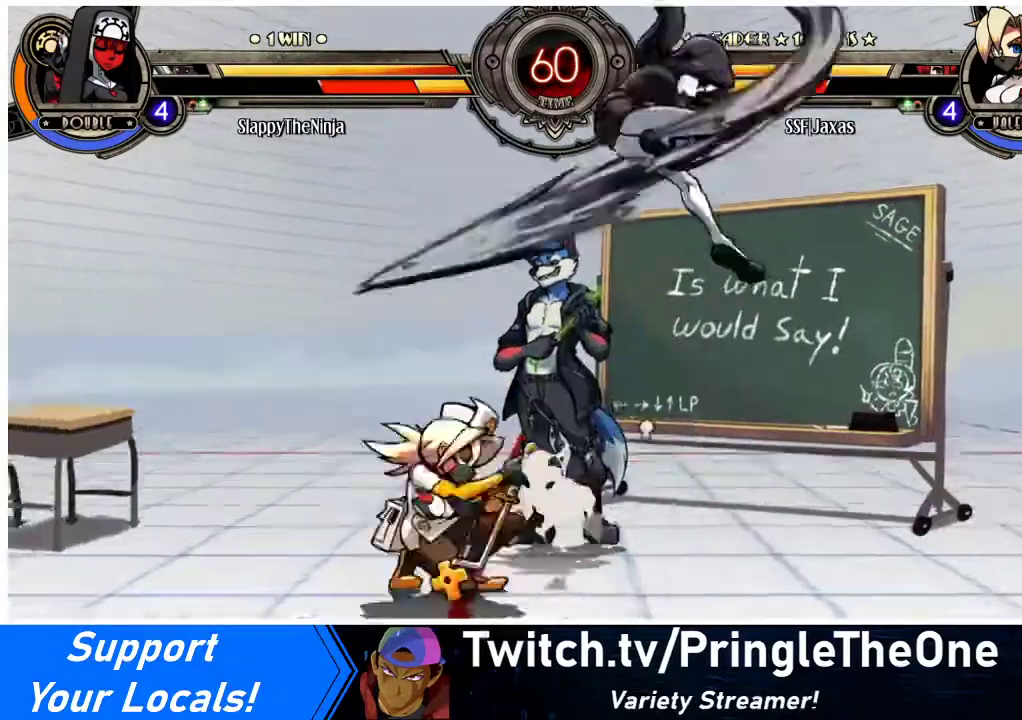
{"buttons": ["DPAD_LEFT"], "events": [[233, "DPAD_DOWN", "up"]]}
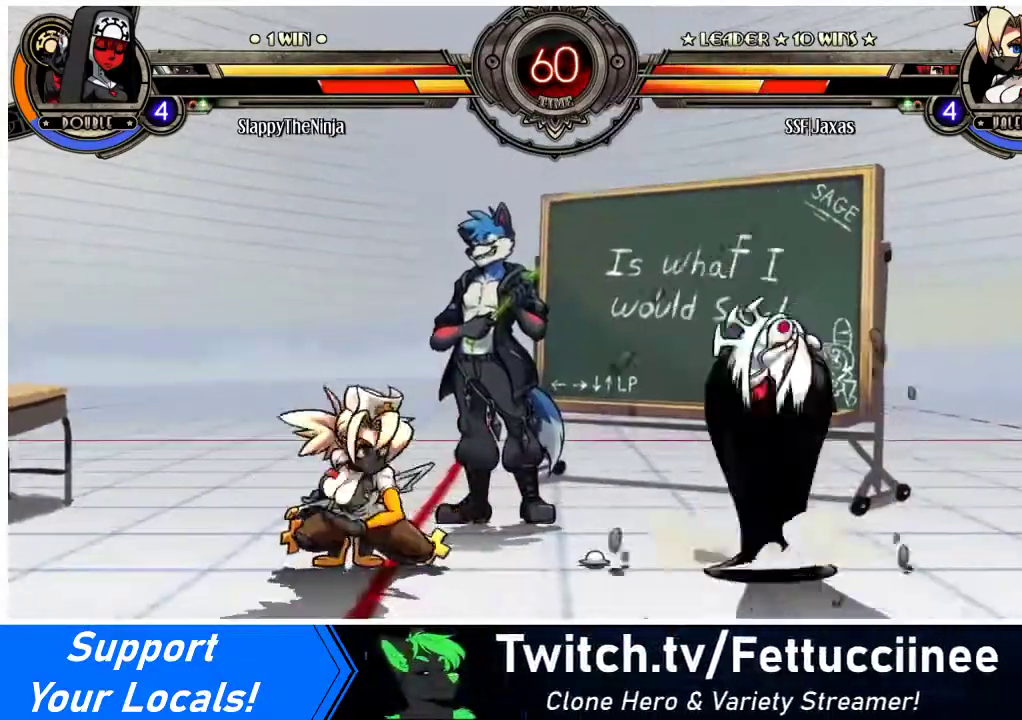
{"buttons": ["R1"], "events": [[67, "DPAD_UP", "down"], [200, "DPAD_UP", "up"], [233, "DPAD_LEFT", "up"], [333, "DPAD_DOWN", "down"], [367, "DPAD_RIGHT", "down"], [400, "DPAD_DOWN", "up"], [433, "R1", "down"], [467, "DPAD_RIGHT", "up"]]}
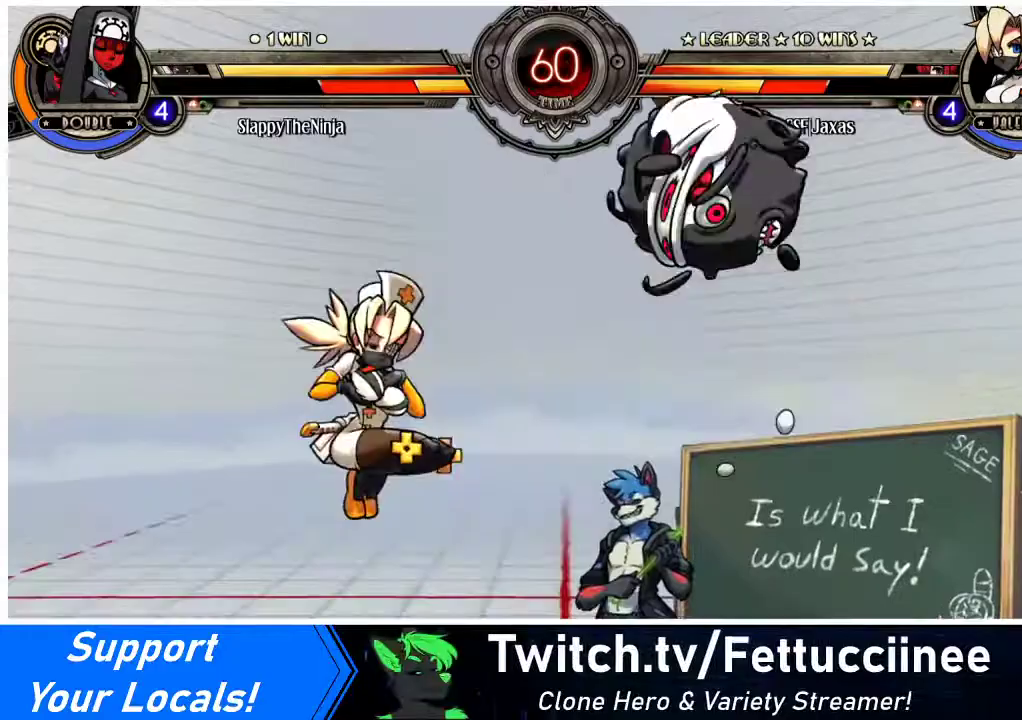
{"buttons": ["DPAD_RIGHT"], "events": [[67, "R1", "up"], [500, "DPAD_RIGHT", "down"]]}
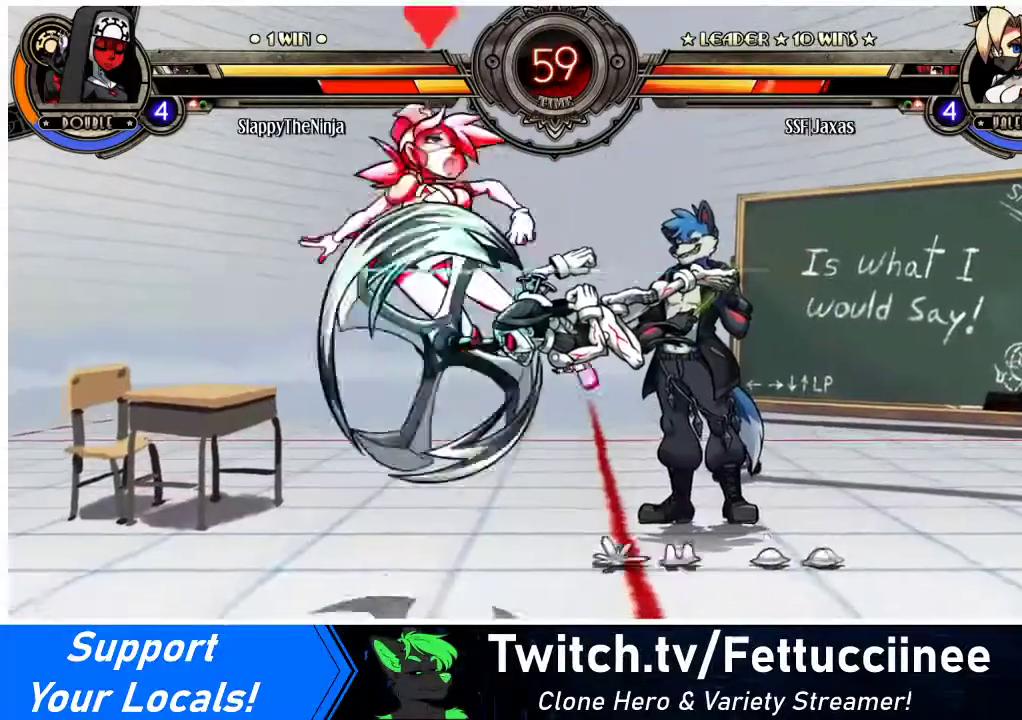
{"buttons": ["DPAD_DOWN", "DPAD_LEFT"], "events": [[67, "DPAD_LEFT", "down"], [67, "DPAD_RIGHT", "up"], [133, "DPAD_DOWN", "down"]]}
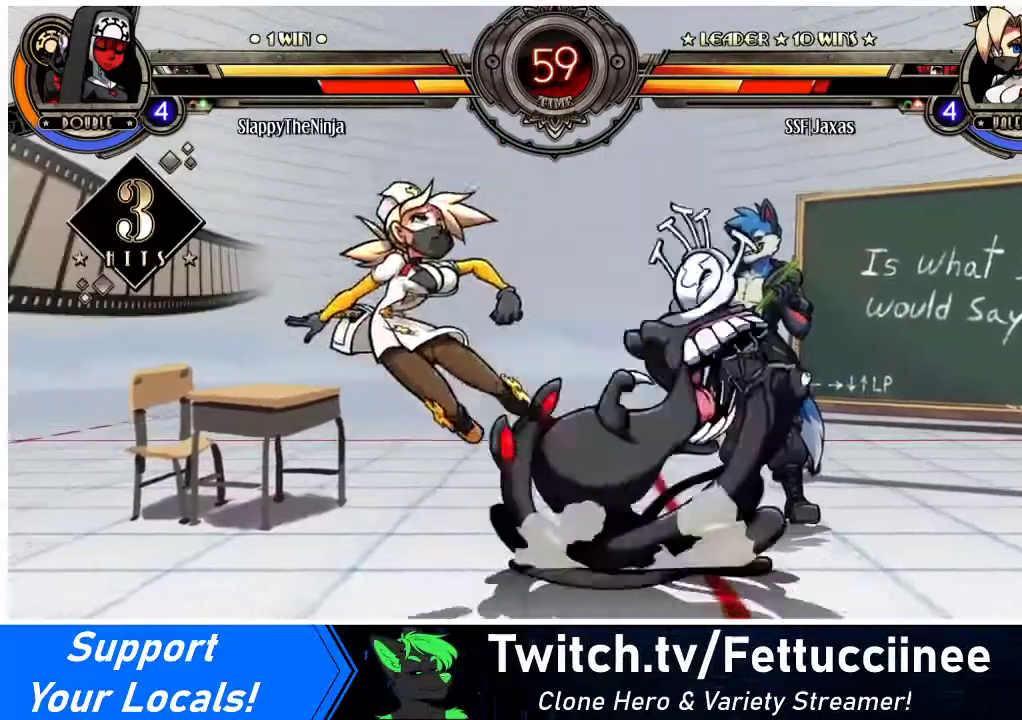
{"buttons": ["DPAD_DOWN", "DPAD_LEFT"], "events": []}
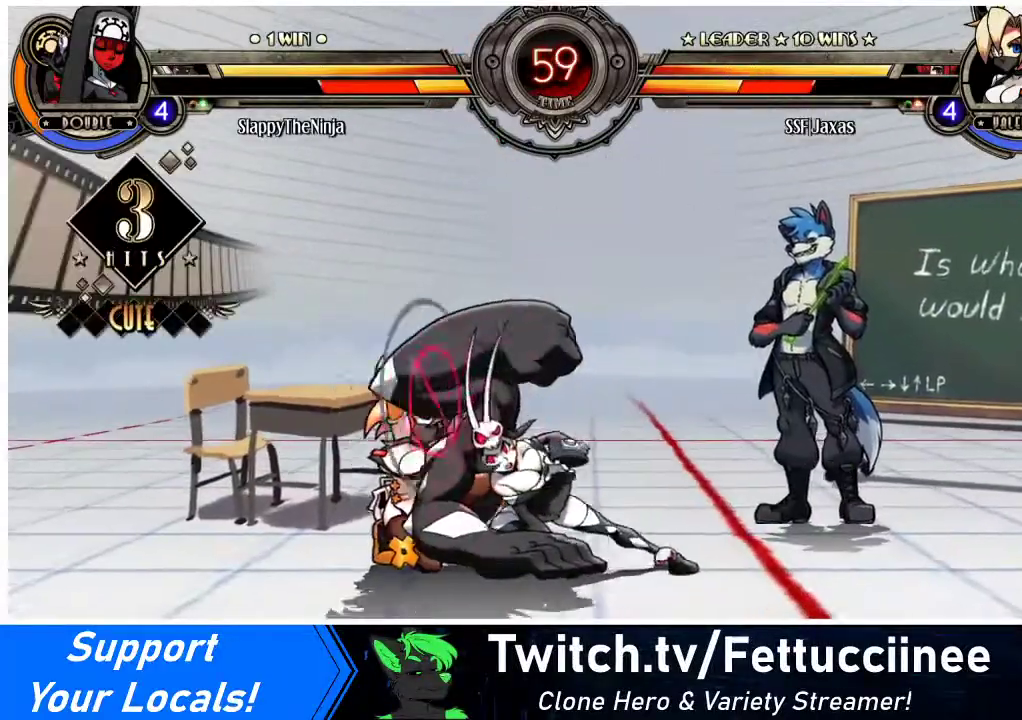
{"buttons": ["DPAD_DOWN", "DPAD_LEFT"], "events": []}
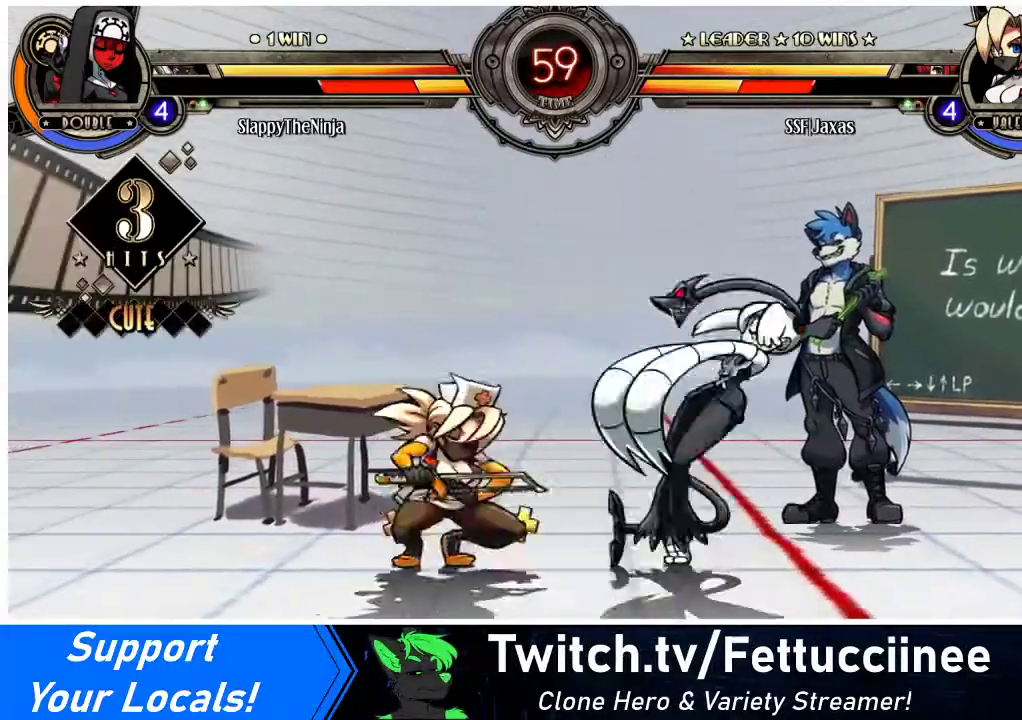
{"buttons": ["DPAD_DOWN", "DPAD_LEFT"], "events": []}
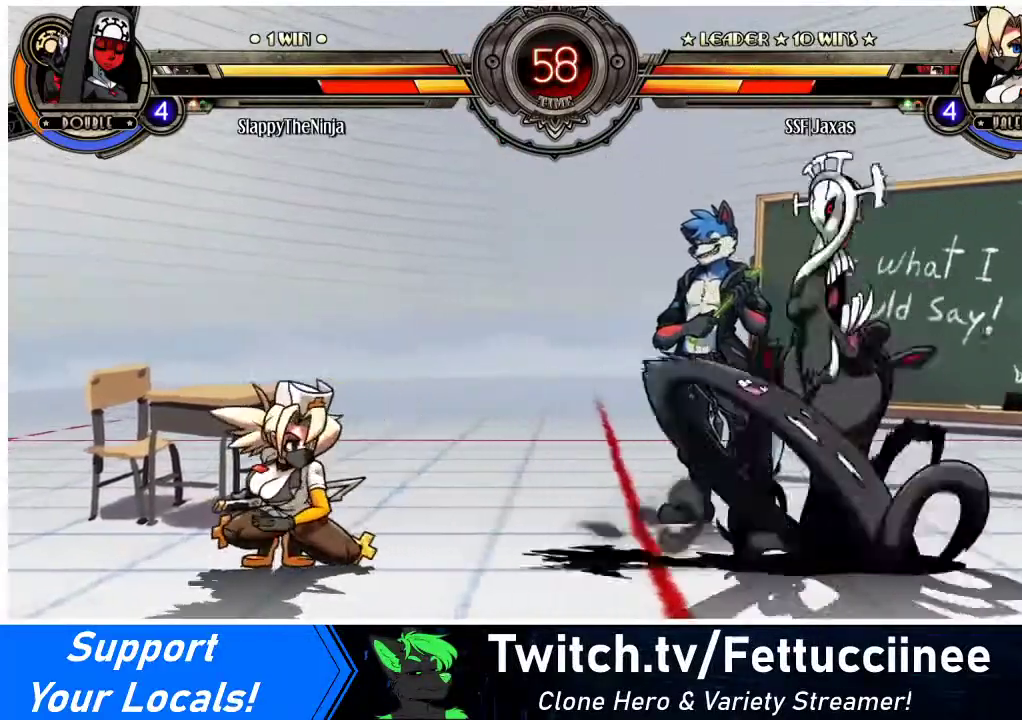
{"buttons": ["R2"], "events": [[67, "DPAD_DOWN", "up"], [200, "R2", "down"], [333, "R2", "up"], [400, "DPAD_LEFT", "up"], [433, "R2", "down"]]}
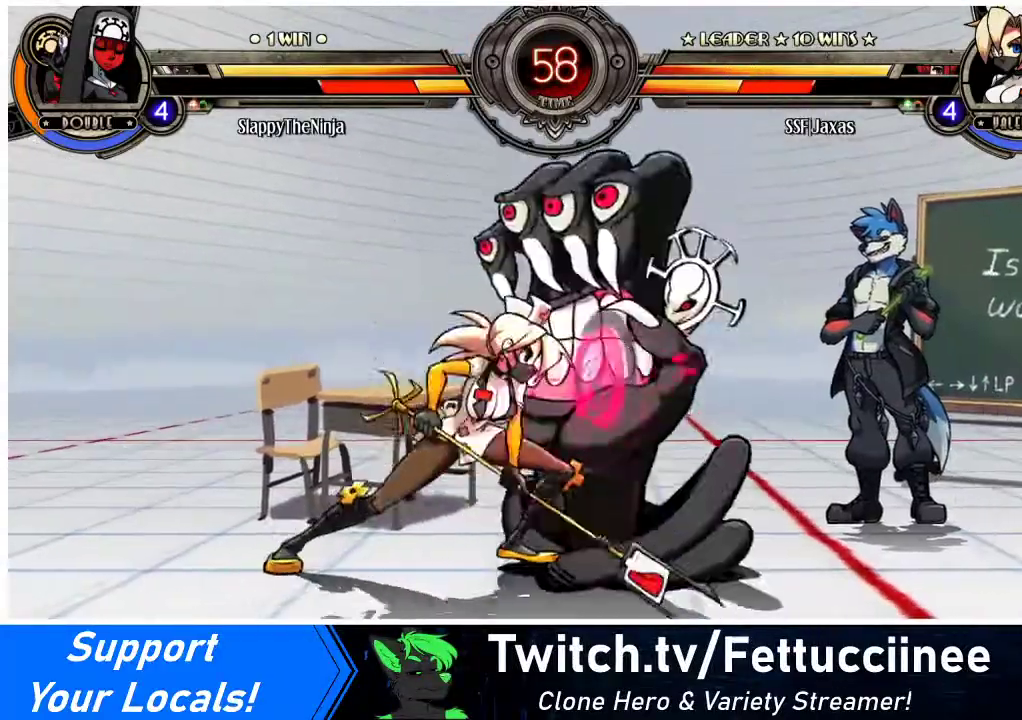
{"buttons": [], "events": [[200, "R2", "up"]]}
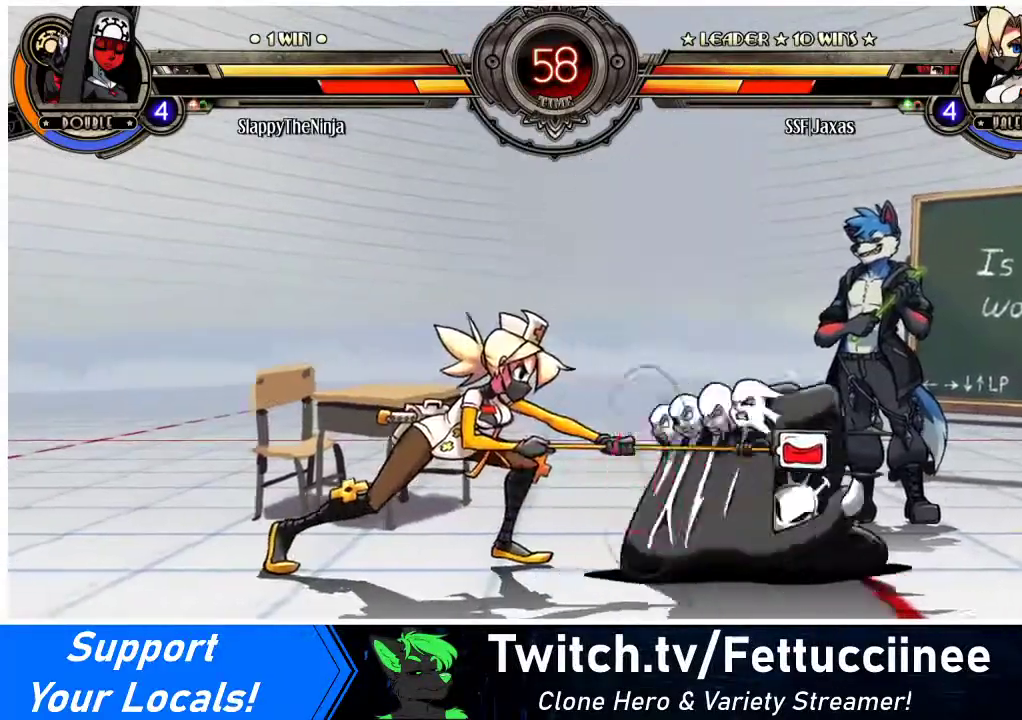
{"buttons": ["R2", "DPAD_RIGHT"], "events": [[100, "R2", "down"], [300, "R2", "up"], [400, "DPAD_DOWN", "down"], [467, "DPAD_DOWN", "up"], [467, "DPAD_RIGHT", "down"], [500, "R2", "down"]]}
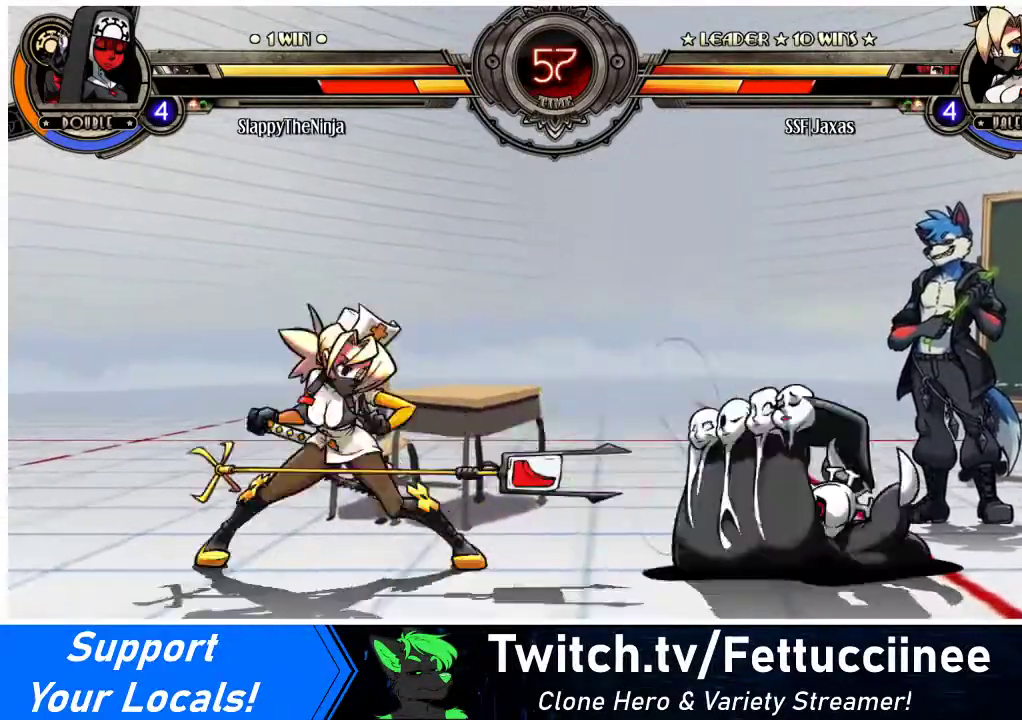
{"buttons": [], "events": [[33, "DPAD_RIGHT", "up"], [100, "R2", "up"]]}
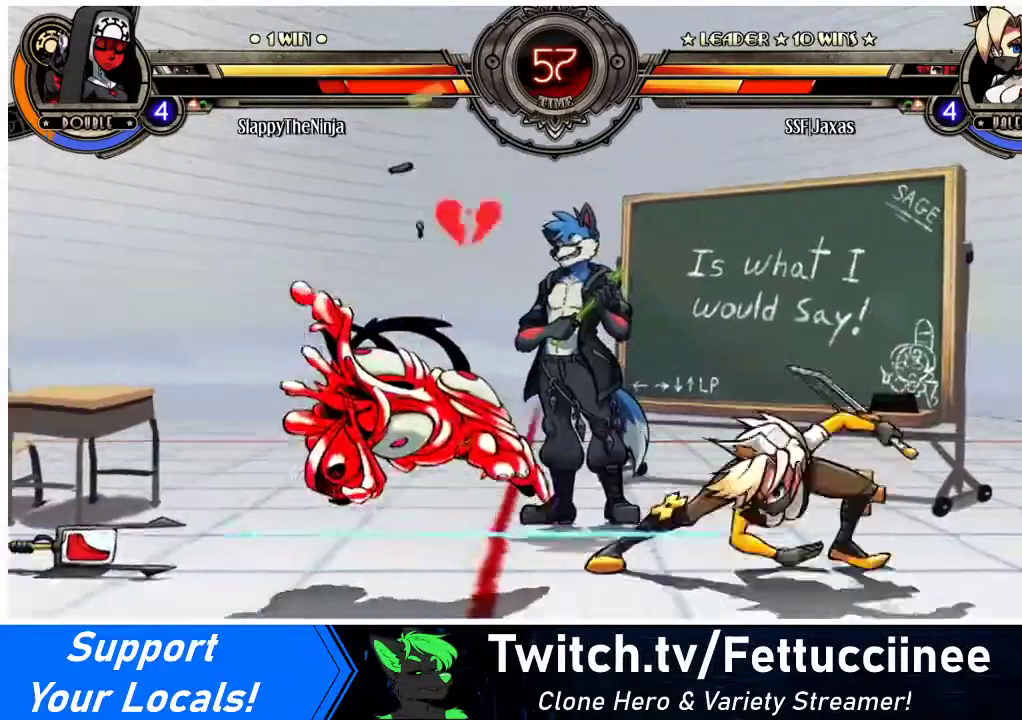
{"buttons": ["DPAD_LEFT"], "events": [[367, "DPAD_LEFT", "down"], [433, "DPAD_LEFT", "up"], [467, "DPAD_LEFT", "down"]]}
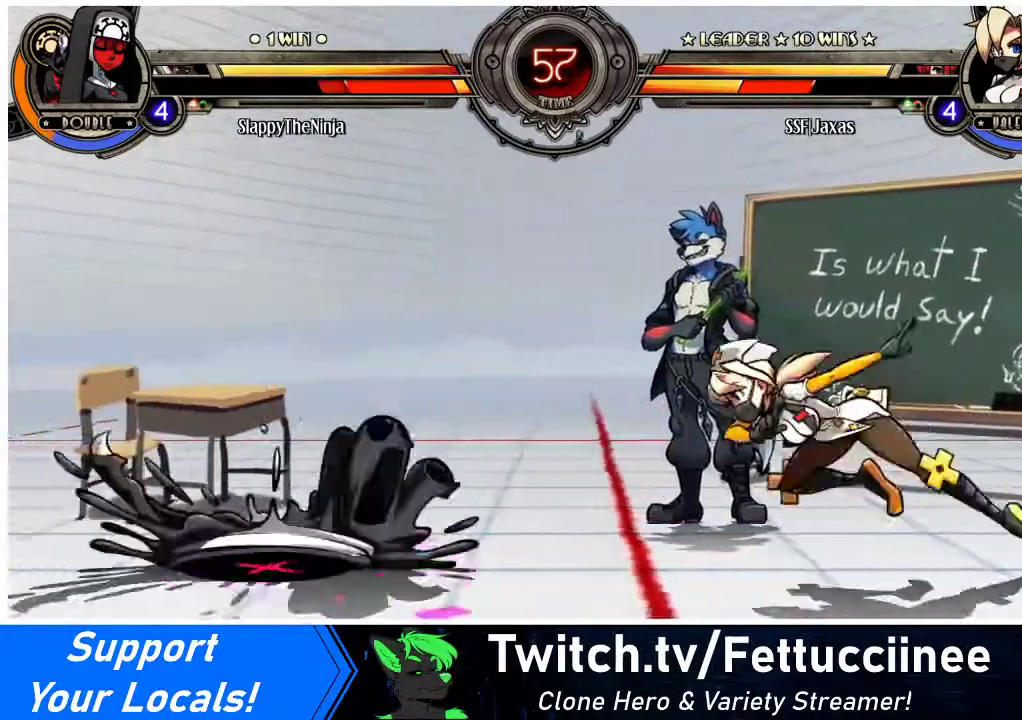
{"buttons": ["DPAD_LEFT"], "events": []}
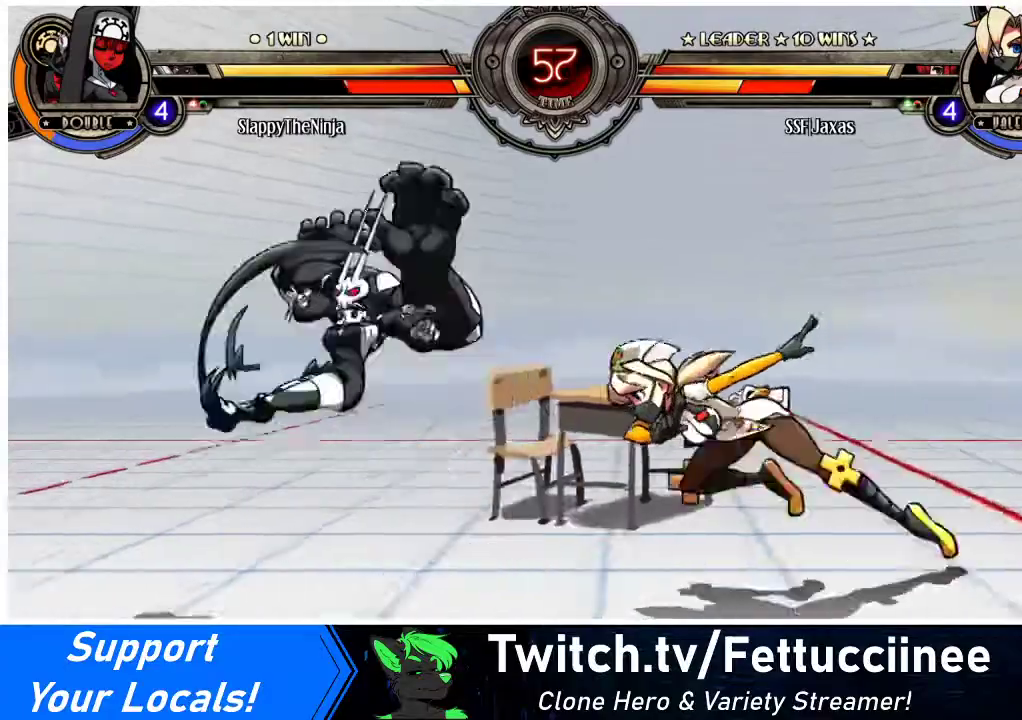
{"buttons": [], "events": [[267, "DPAD_UP", "down"], [300, "DPAD_LEFT", "up"], [300, "DPAD_RIGHT", "down"], [367, "DPAD_RIGHT", "up"], [367, "DPAD_UP", "up"], [400, "DPAD_RIGHT", "down"], [500, "DPAD_RIGHT", "up"]]}
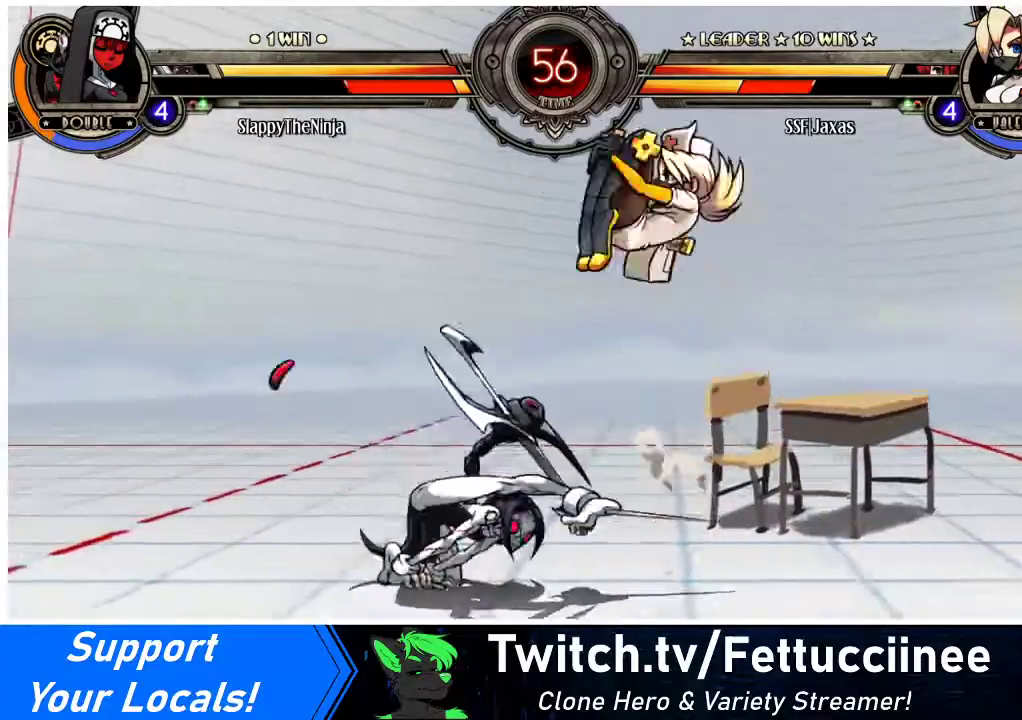
{"buttons": ["DPAD_RIGHT"], "events": [[33, "DPAD_RIGHT", "down"], [100, "R2", "down"], [233, "R2", "up"]]}
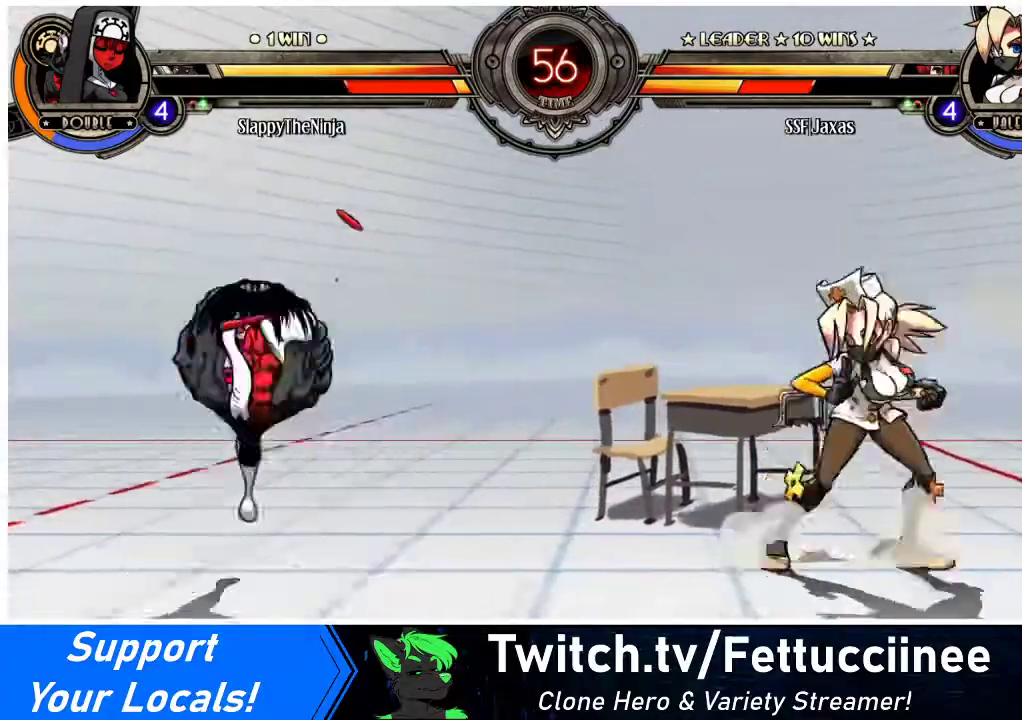
{"buttons": ["DPAD_DOWN"], "events": [[67, "DPAD_UP", "down"], [167, "R2", "down"], [200, "DPAD_UP", "up"], [233, "DPAD_RIGHT", "up"], [300, "R2", "up"], [467, "DPAD_DOWN", "down"]]}
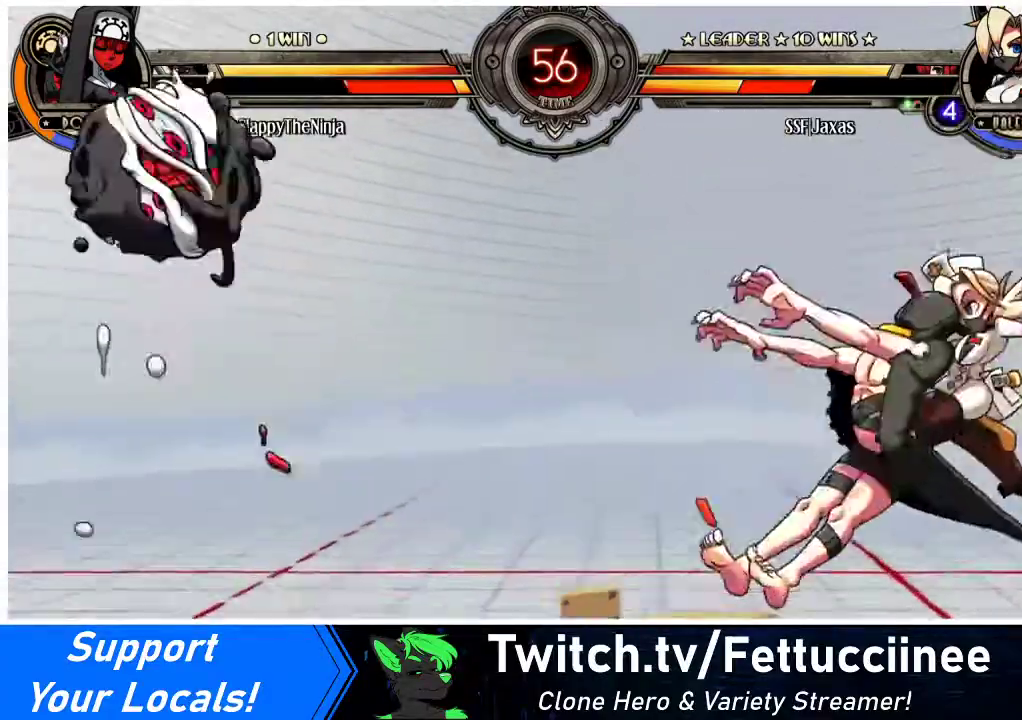
{"buttons": [], "events": [[33, "DPAD_LEFT", "down"], [67, "DPAD_DOWN", "up"], [100, "R2", "down"], [167, "DPAD_LEFT", "up"], [233, "R2", "up"], [333, "DPAD_RIGHT", "down"], [467, "DPAD_RIGHT", "up"]]}
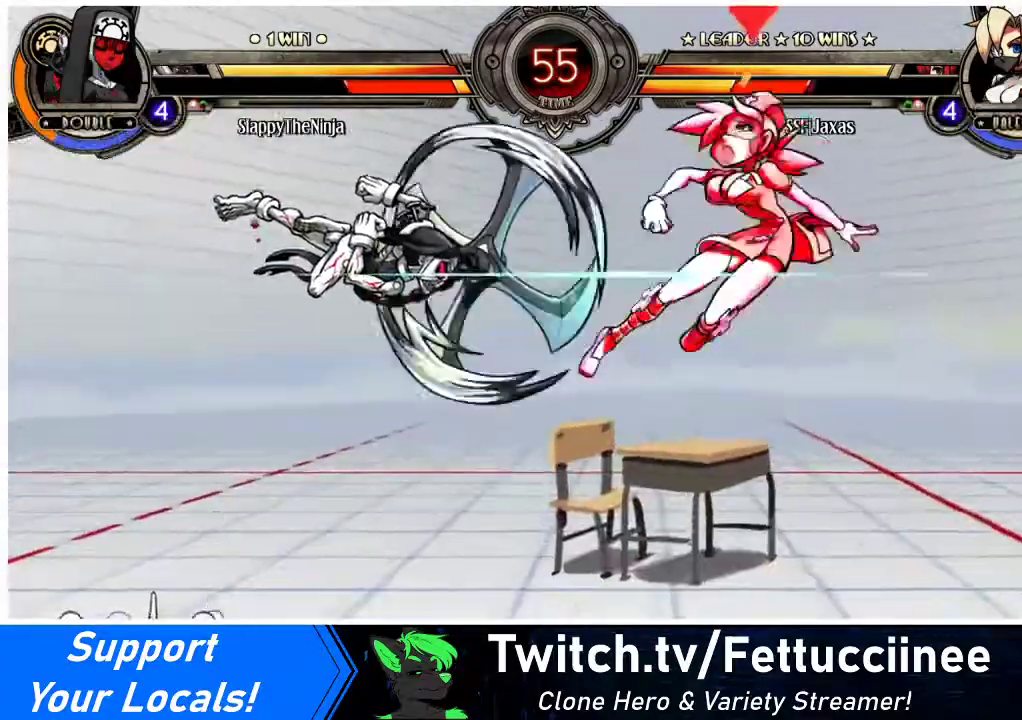
{"buttons": ["DPAD_RIGHT"], "events": [[267, "DPAD_RIGHT", "down"], [300, "DPAD_DOWN", "down"], [467, "DPAD_DOWN", "up"]]}
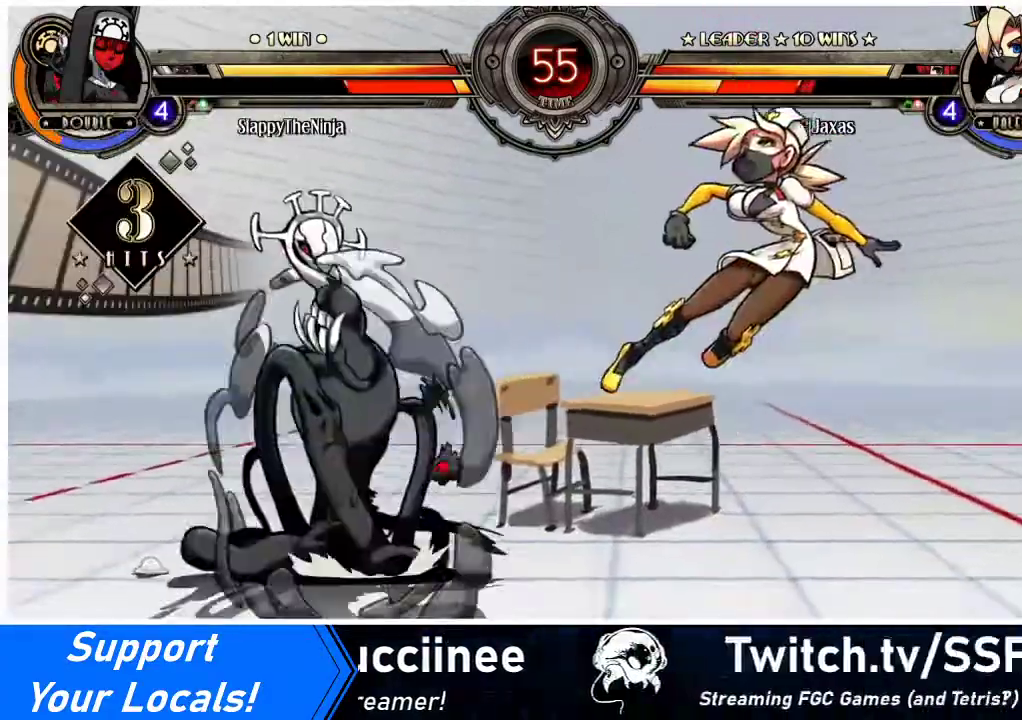
{"buttons": ["DPAD_DOWN", "DPAD_RIGHT"], "events": [[100, "DPAD_DOWN", "down"]]}
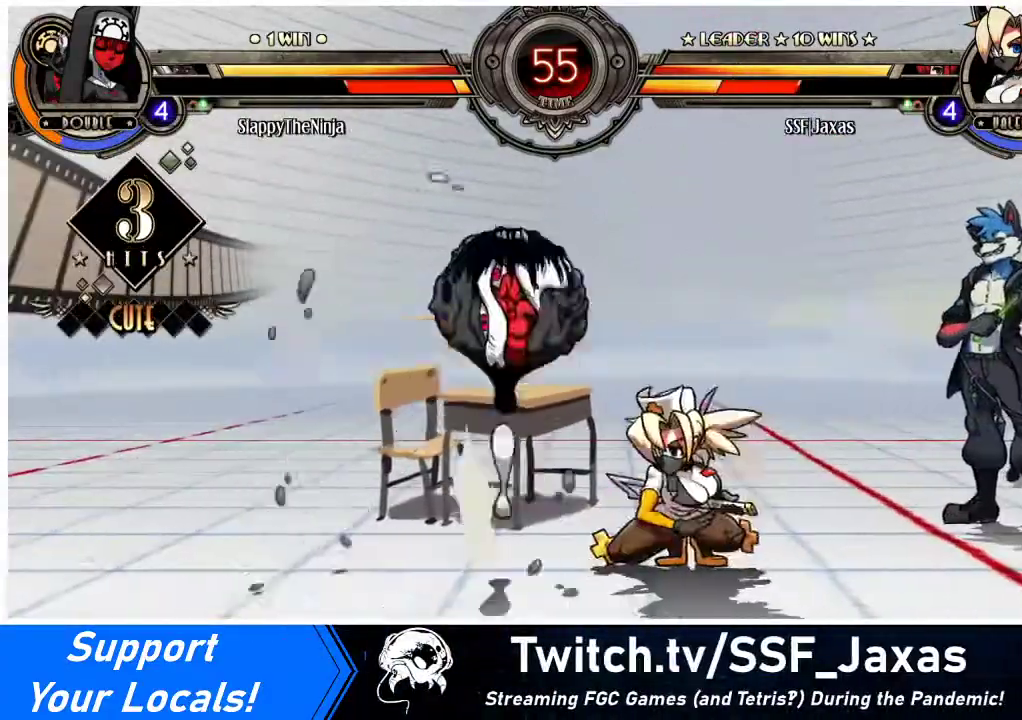
{"buttons": ["DPAD_RIGHT"], "events": [[300, "DPAD_DOWN", "up"], [433, "DPAD_RIGHT", "up"], [500, "DPAD_RIGHT", "down"]]}
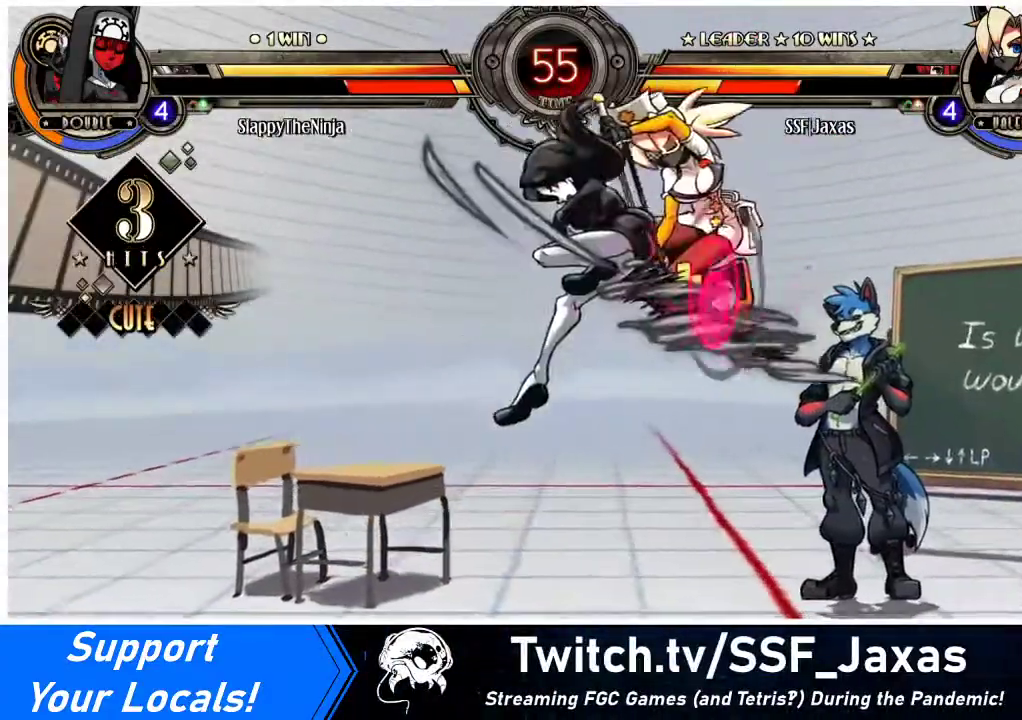
{"buttons": ["DPAD_RIGHT"], "events": [[200, "DPAD_DOWN", "down"], [300, "SQUARE", "down"], [300, "TRIANGLE", "down"], [333, "DPAD_DOWN", "up"], [367, "TRIANGLE", "up"], [400, "SQUARE", "up"]]}
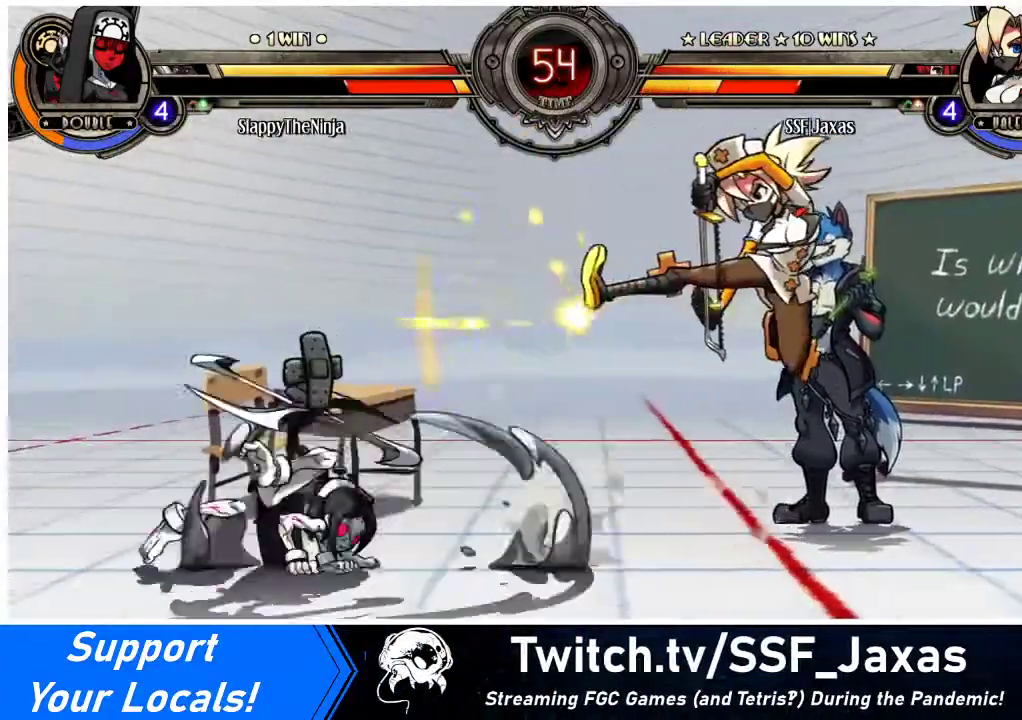
{"buttons": ["CIRCLE", "TRIANGLE"], "events": [[133, "DPAD_DOWN", "down"], [233, "DPAD_DOWN", "up"], [500, "CIRCLE", "down"], [500, "DPAD_RIGHT", "up"], [500, "TRIANGLE", "down"]]}
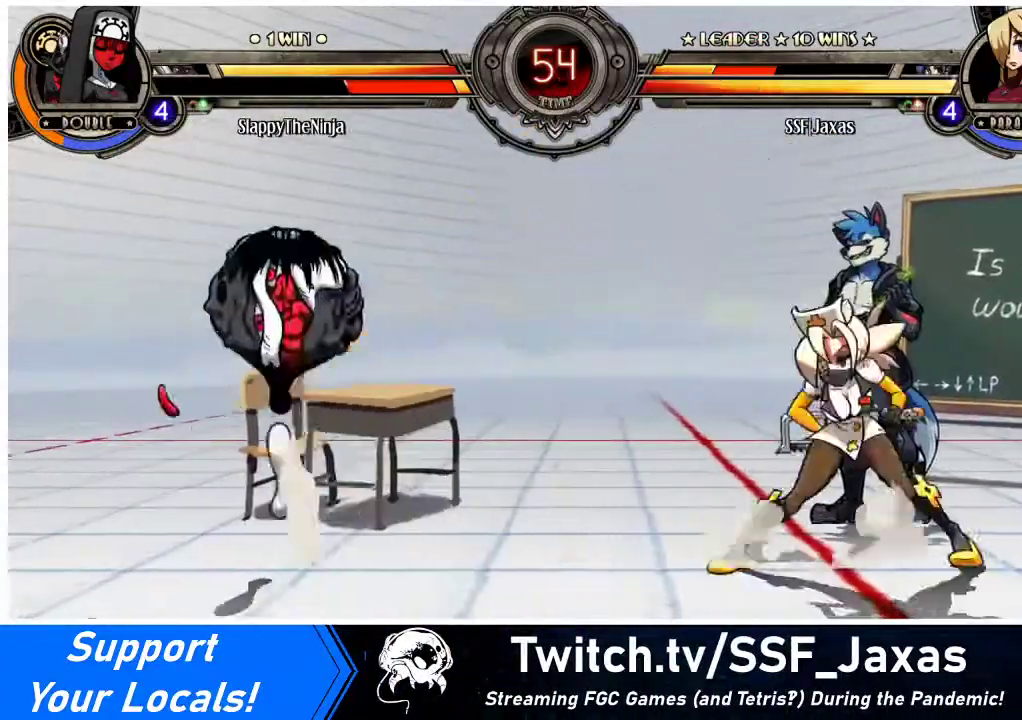
{"buttons": ["DPAD_RIGHT"], "events": [[67, "TRIANGLE", "up"], [100, "CIRCLE", "up"], [200, "DPAD_LEFT", "down"], [467, "DPAD_LEFT", "up"], [500, "DPAD_RIGHT", "down"]]}
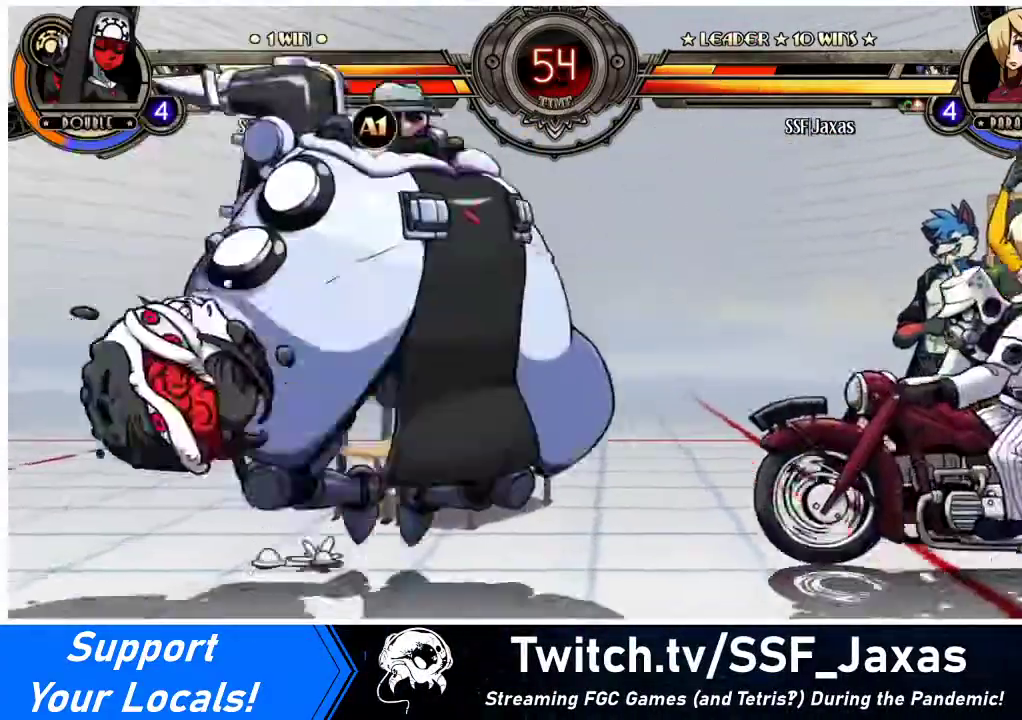
{"buttons": ["DPAD_RIGHT"], "events": []}
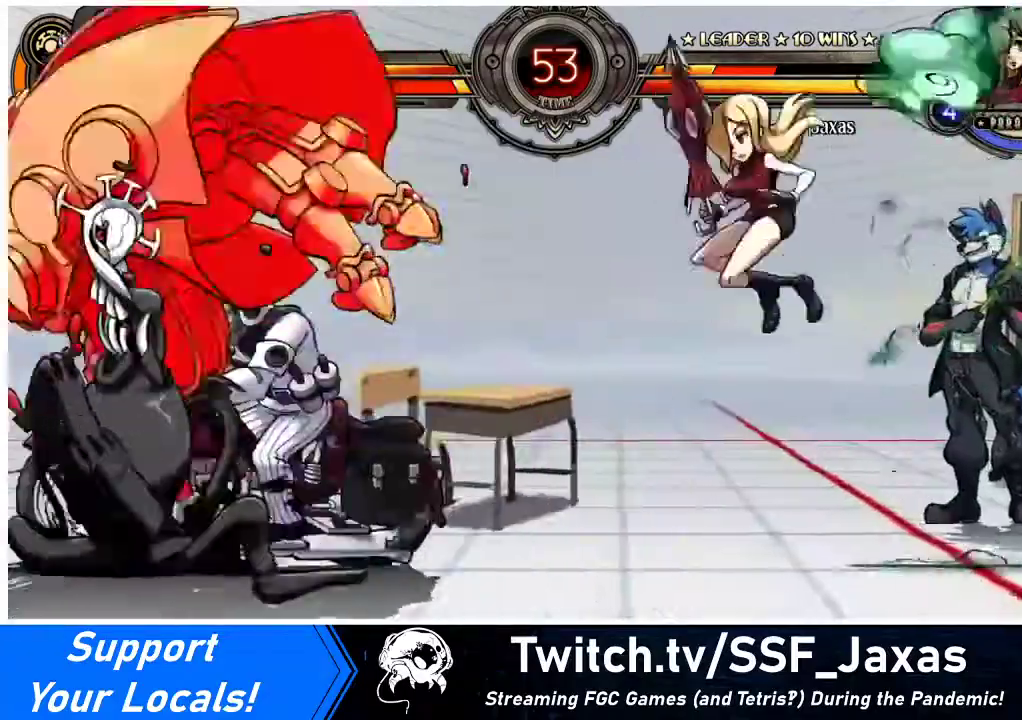
{"buttons": ["DPAD_RIGHT"], "events": []}
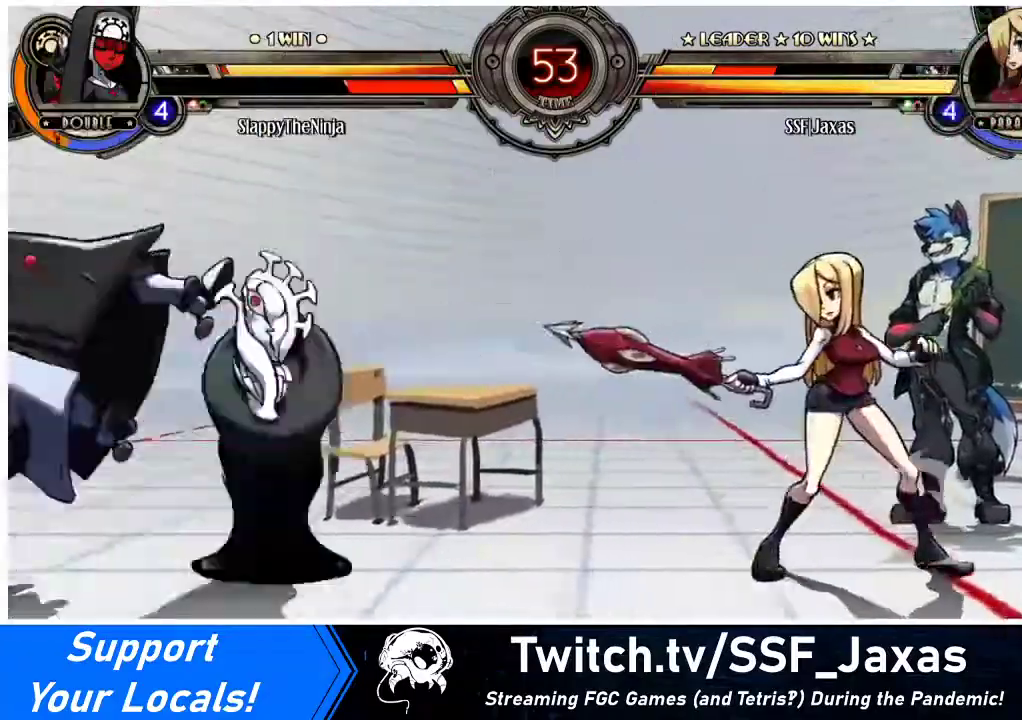
{"buttons": ["DPAD_RIGHT"], "events": [[167, "DPAD_LEFT", "down"], [167, "DPAD_RIGHT", "up"], [200, "R1", "down"], [267, "DPAD_LEFT", "up"], [267, "DPAD_RIGHT", "down"], [267, "R1", "up"]]}
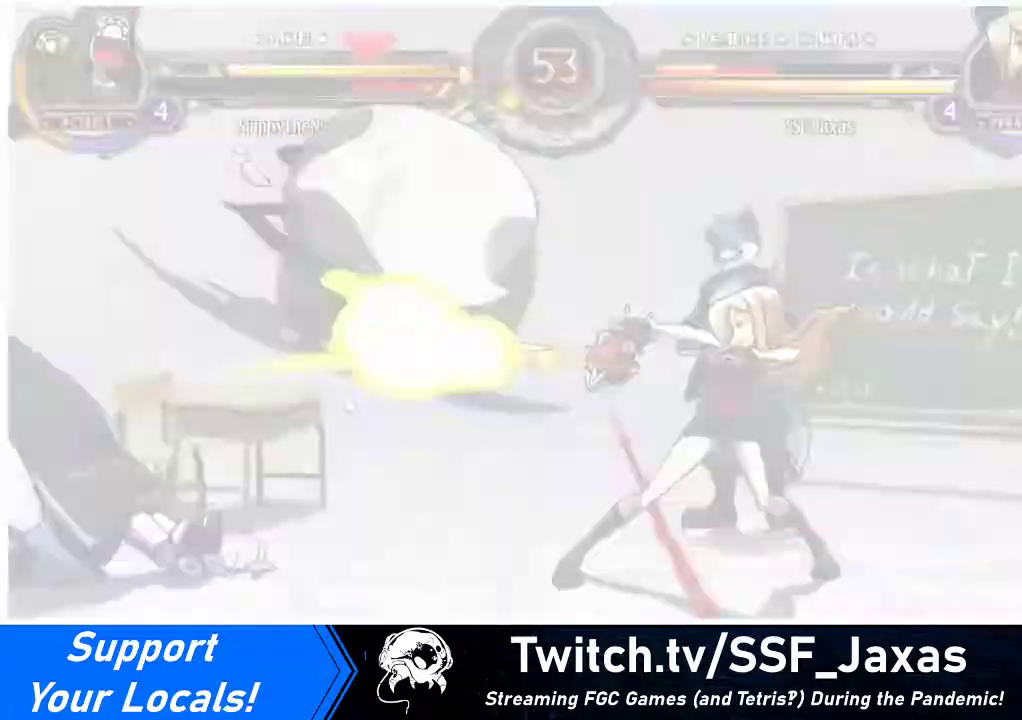
{"buttons": ["DPAD_RIGHT"], "events": []}
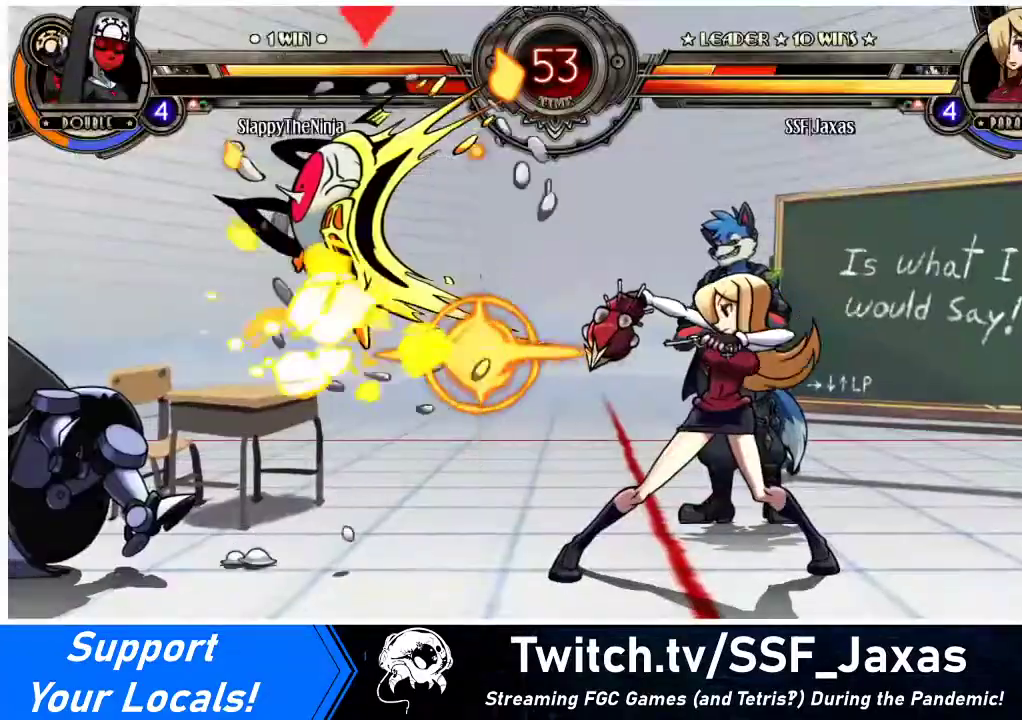
{"buttons": ["DPAD_RIGHT"], "events": []}
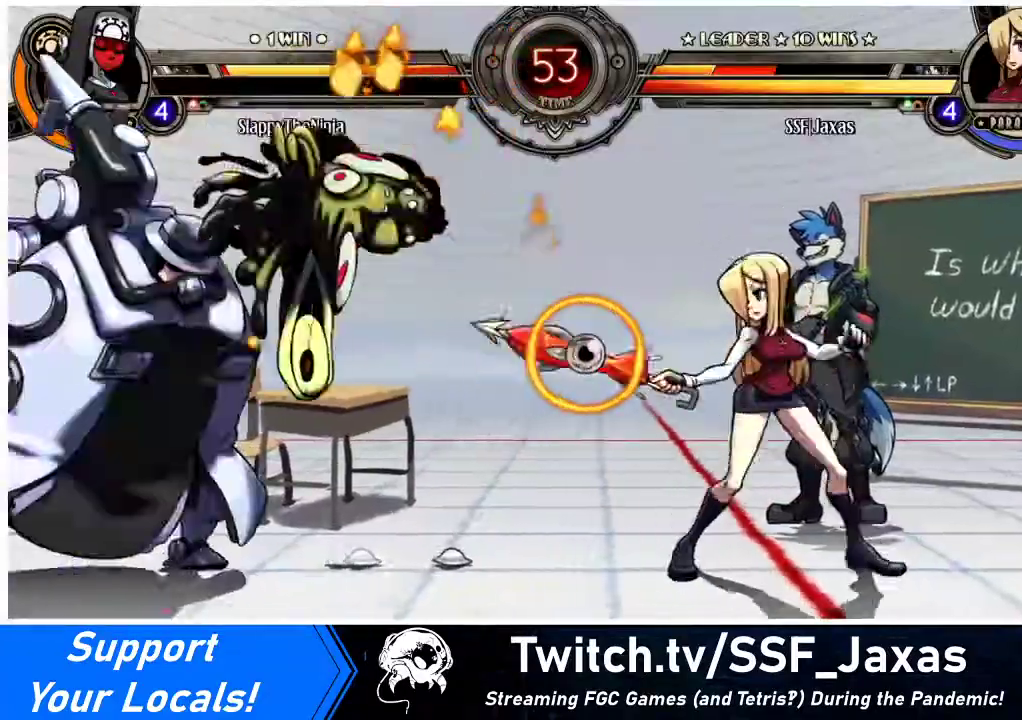
{"buttons": ["DPAD_DOWN", "DPAD_RIGHT"], "events": [[100, "DPAD_RIGHT", "up"], [167, "DPAD_DOWN", "down"], [233, "DPAD_RIGHT", "down"], [267, "DPAD_DOWN", "up"], [300, "CROSS", "down"], [333, "DPAD_RIGHT", "up"], [400, "CROSS", "up"], [433, "DPAD_DOWN", "down"], [467, "DPAD_RIGHT", "down"]]}